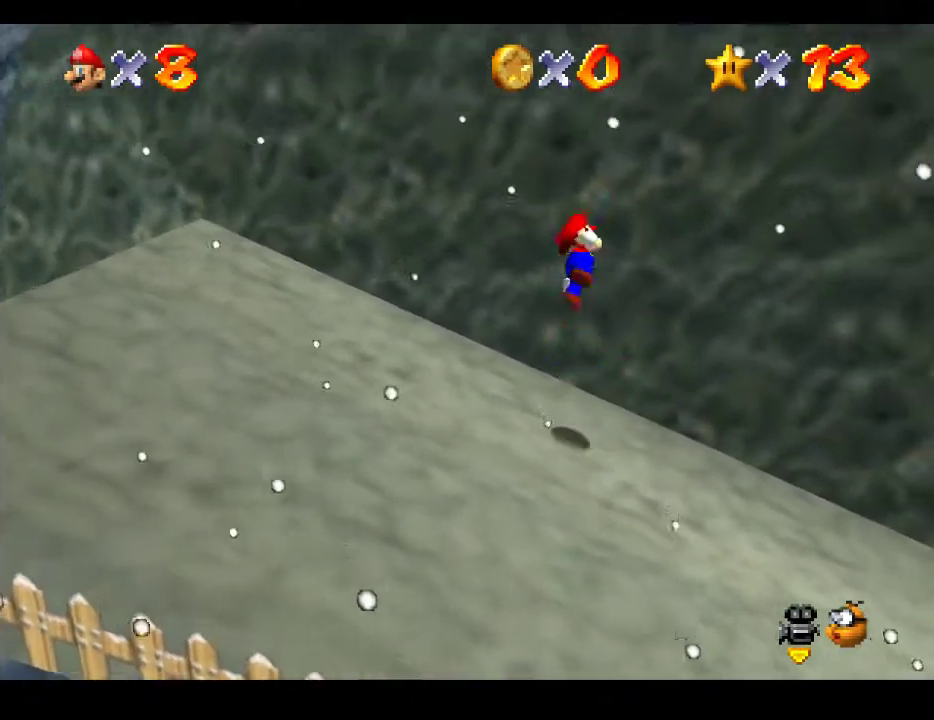
Gameplay with a controller (Xbox layout); each line is a JSON object with the inputs held at the frame after it. "events" lists button and stick changes between this image and that frame as [ms after this image, input, new state], when the widget could be followed in between. Not read: L3 R3.
{"buttons": ["A"], "left_stick": "left", "right_stick": "center", "events": [[300, "A", "up"], [383, "A", "down"], [467, "left_stick", "left"]]}
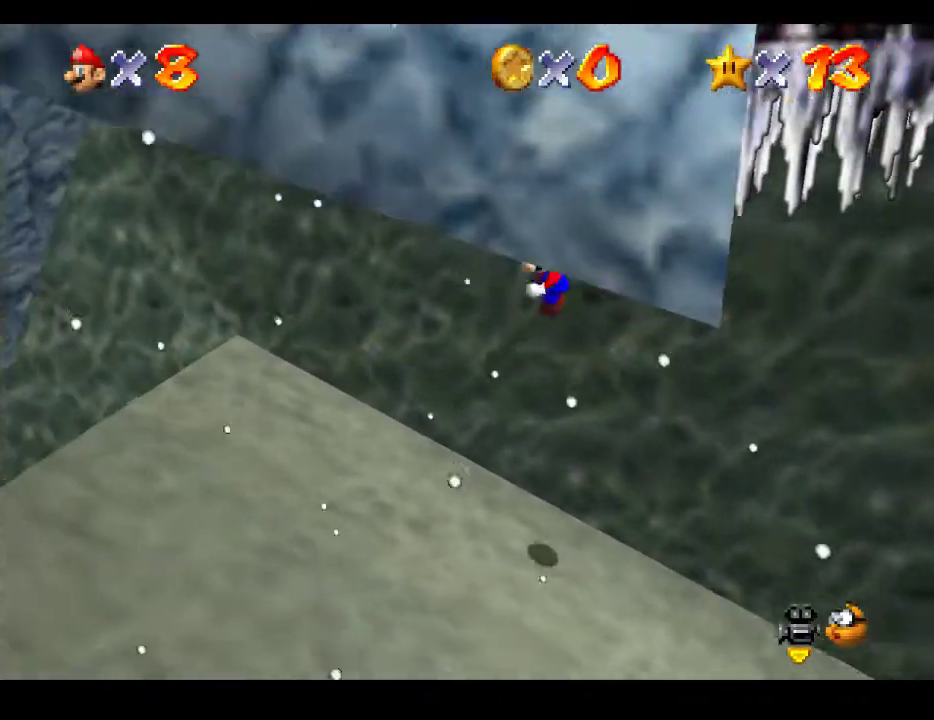
{"buttons": [], "left_stick": "right", "right_stick": "center", "events": [[300, "left_stick", "center"], [333, "A", "up"], [450, "left_stick", "right"]]}
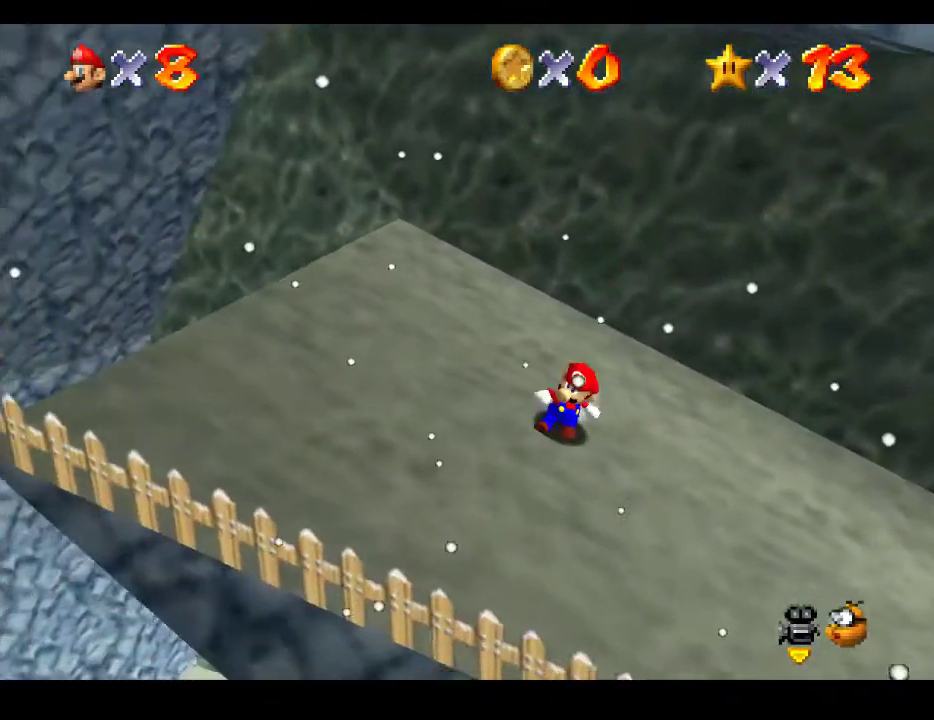
{"buttons": [], "left_stick": "up-right", "right_stick": "center", "events": [[133, "left_stick", "up-right"]]}
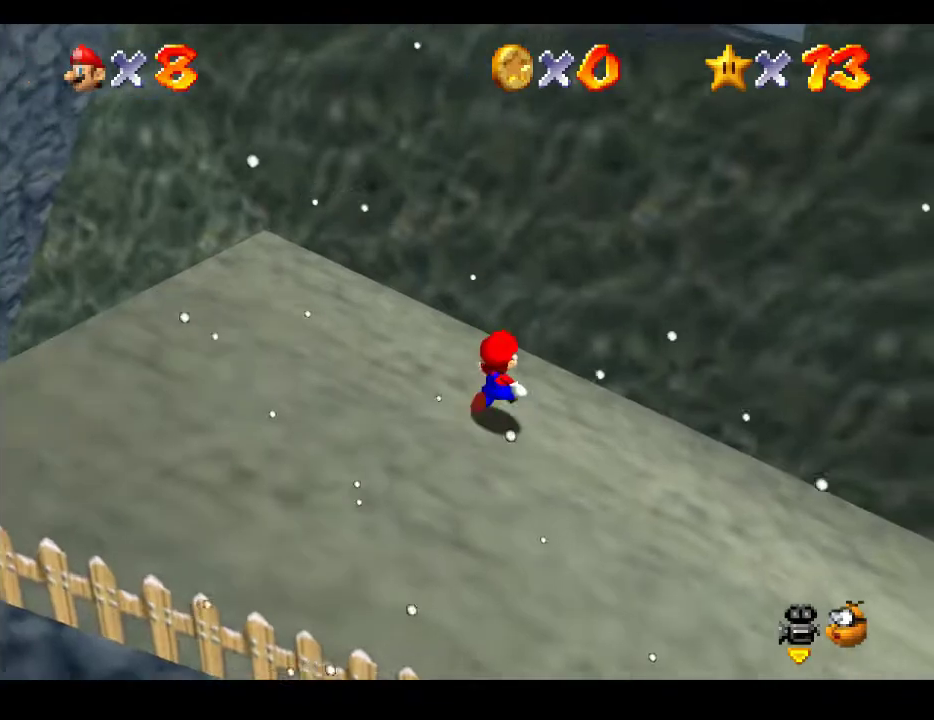
{"buttons": [], "left_stick": "right", "right_stick": "center", "events": [[400, "left_stick", "right"]]}
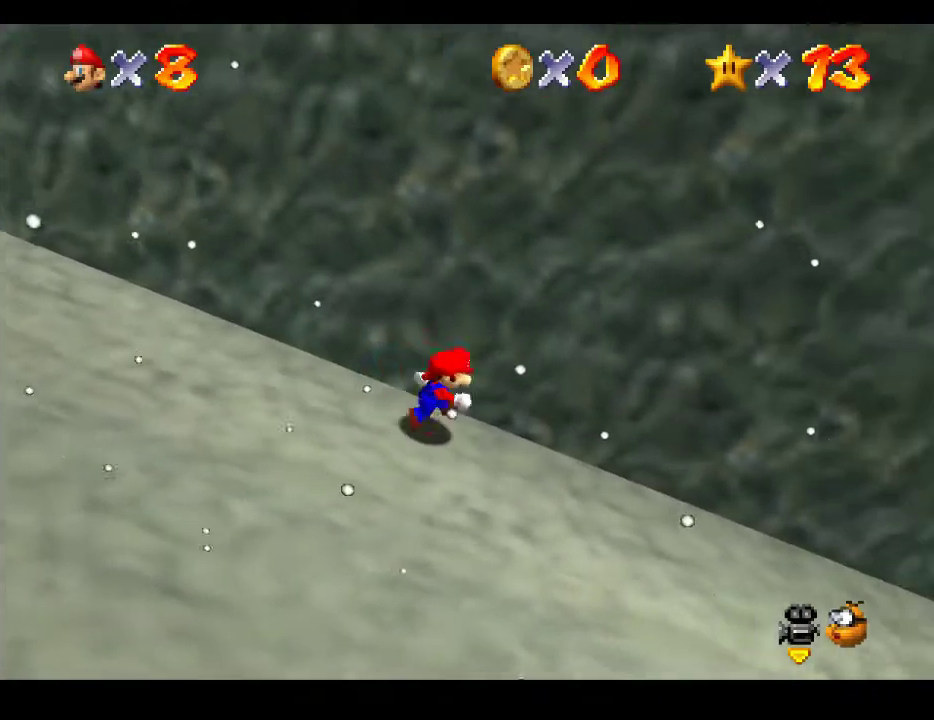
{"buttons": [], "left_stick": "up-left", "right_stick": "center", "events": [[167, "left_stick", "down"], [467, "left_stick", "up-left"]]}
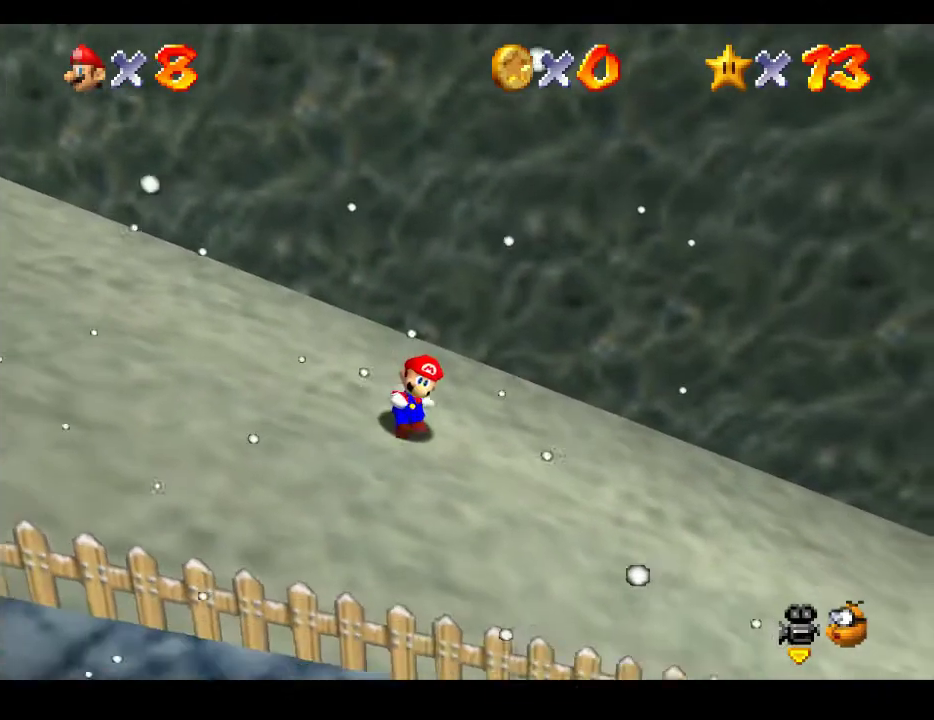
{"buttons": ["A"], "left_stick": "up", "right_stick": "center", "events": [[267, "A", "down"], [350, "left_stick", "up"]]}
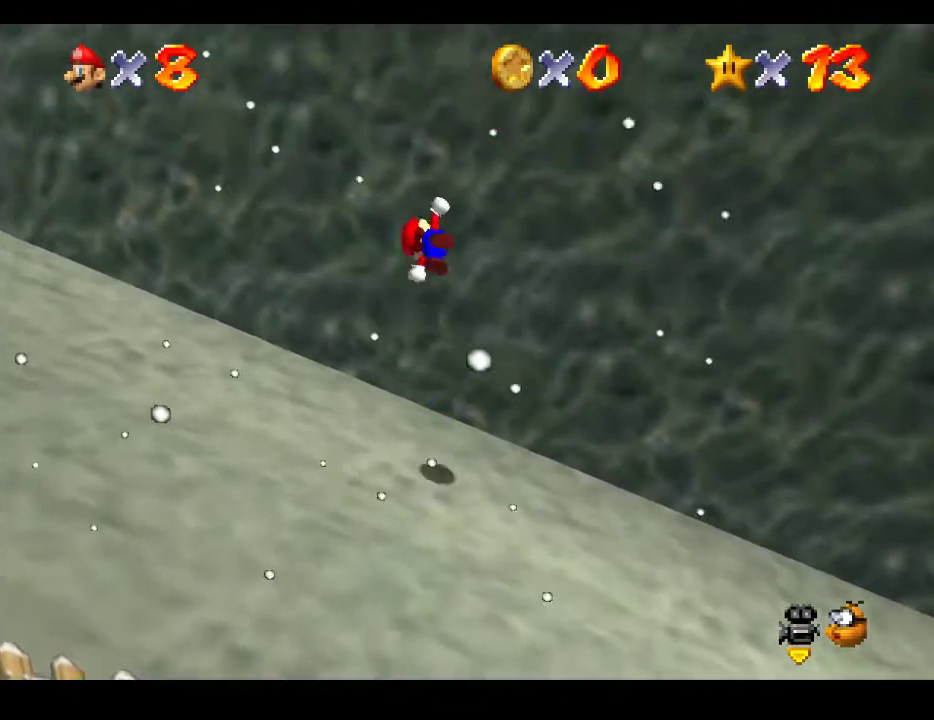
{"buttons": ["A"], "left_stick": "left", "right_stick": "center", "events": [[183, "A", "up"], [317, "left_stick", "up-left"], [350, "A", "down"], [433, "left_stick", "left"]]}
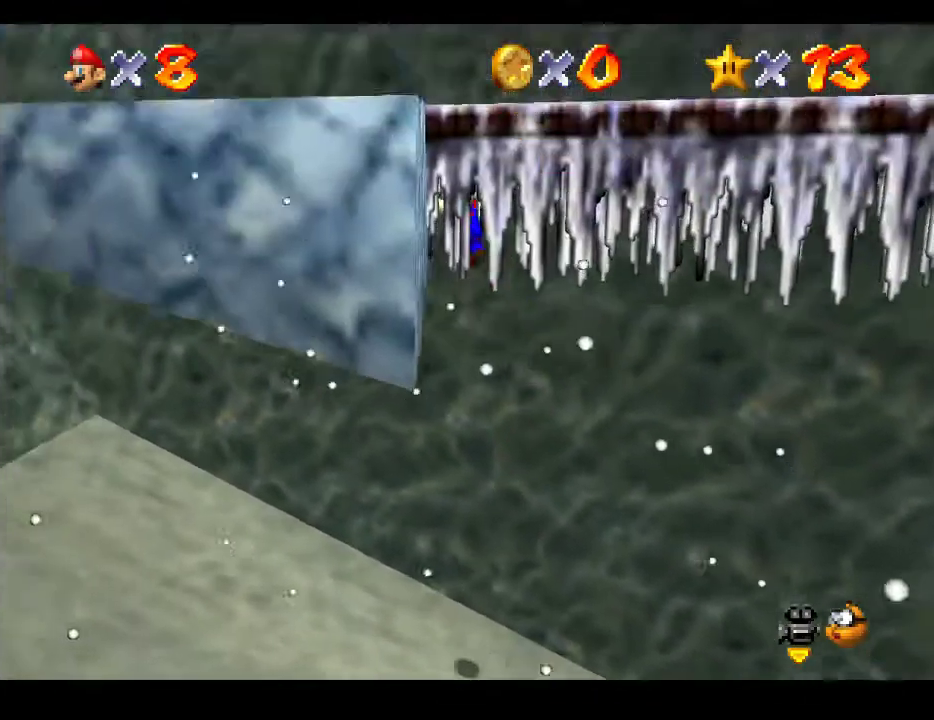
{"buttons": [], "left_stick": "center", "right_stick": "center", "events": [[367, "left_stick", "center"], [417, "A", "up"]]}
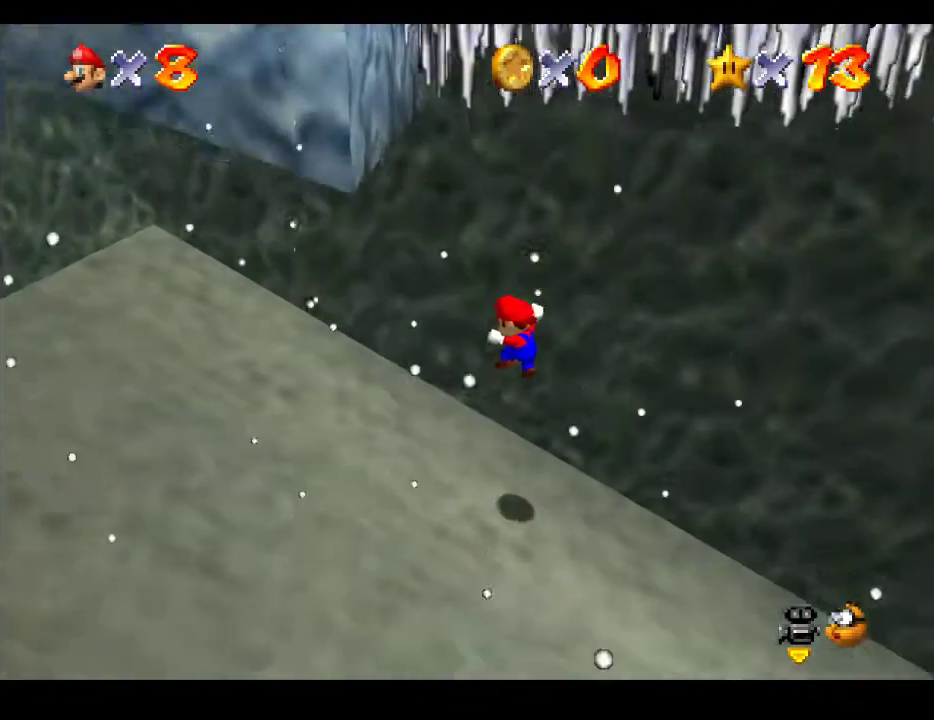
{"buttons": [], "left_stick": "up", "right_stick": "center", "events": [[317, "left_stick", "up"]]}
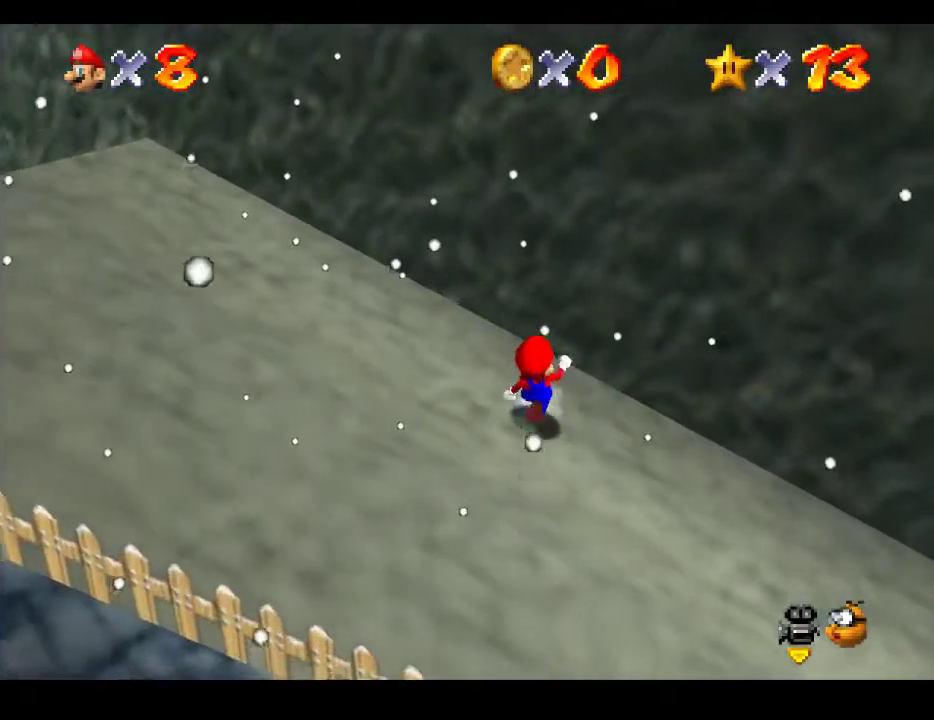
{"buttons": [], "left_stick": "center", "right_stick": "center", "events": [[500, "left_stick", "center"]]}
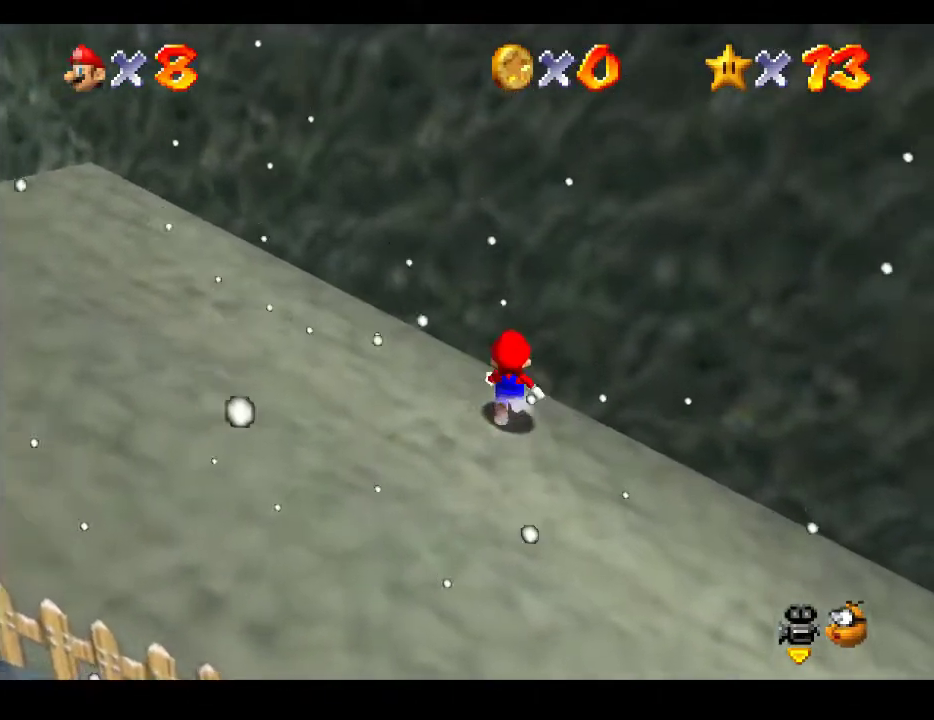
{"buttons": [], "left_stick": "down-left", "right_stick": "center", "events": [[50, "left_stick", "down"], [383, "left_stick", "down-left"]]}
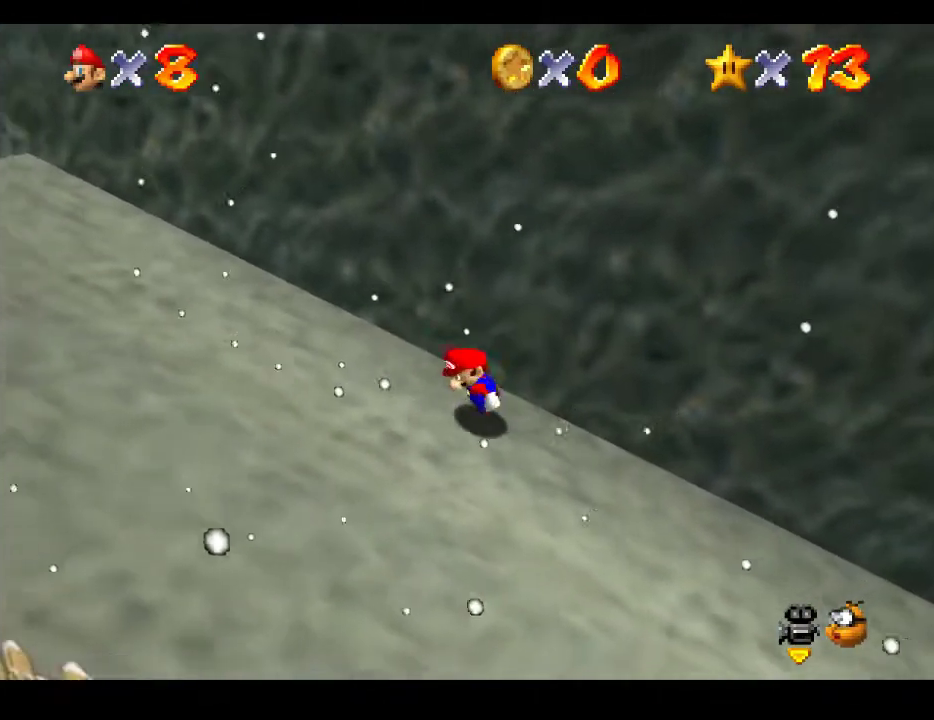
{"buttons": [], "left_stick": "down", "right_stick": "center", "events": [[133, "left_stick", "down"]]}
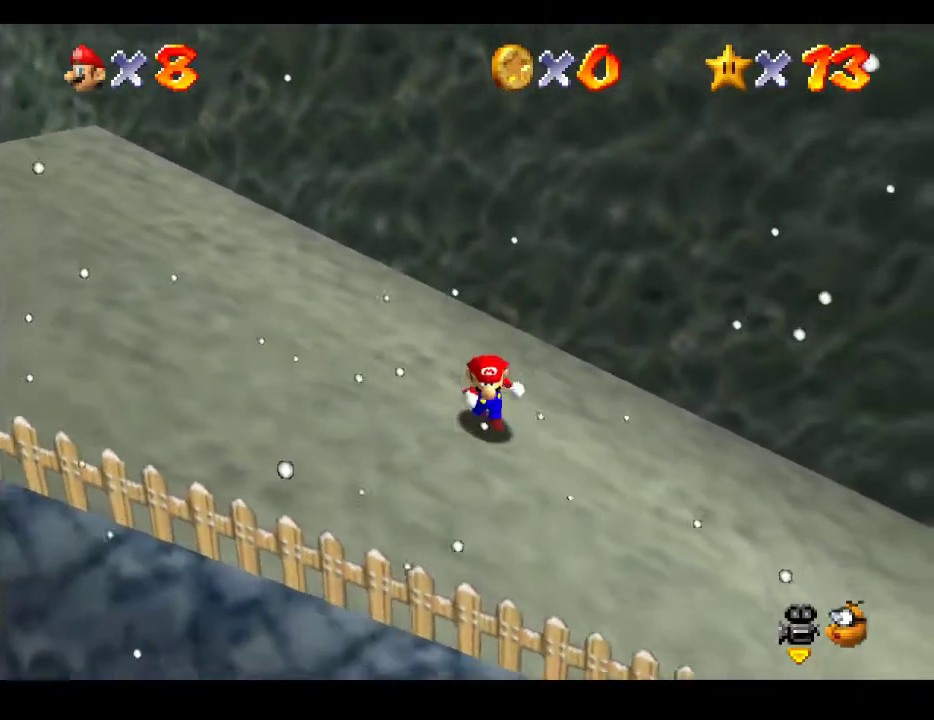
{"buttons": ["A"], "left_stick": "up", "right_stick": "center", "events": [[67, "left_stick", "up"], [283, "A", "down"]]}
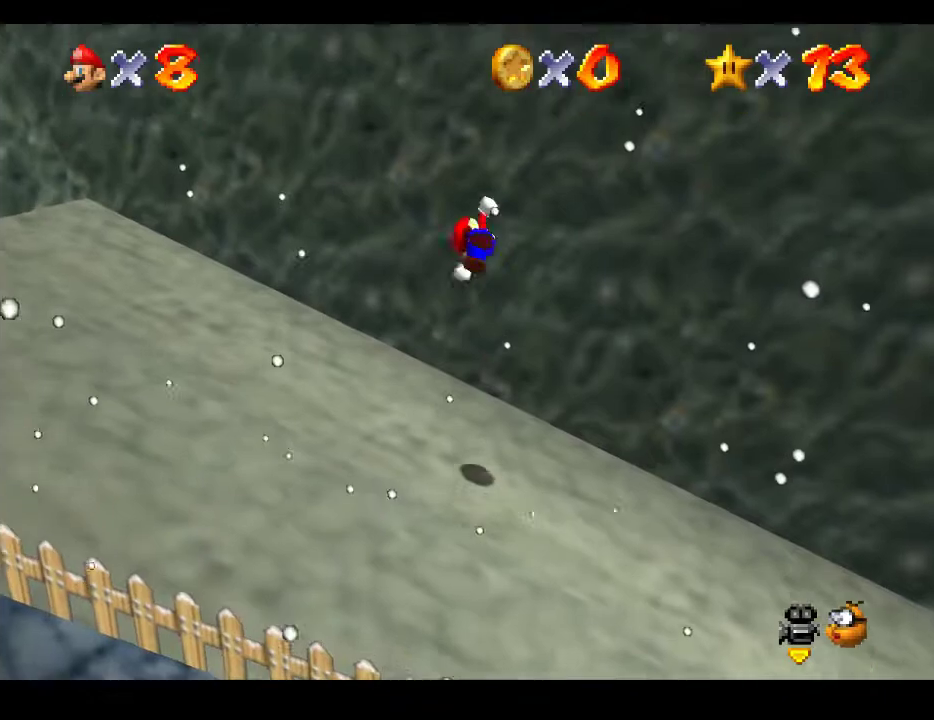
{"buttons": ["A"], "left_stick": "up", "right_stick": "center", "events": [[267, "A", "up"], [400, "A", "down"]]}
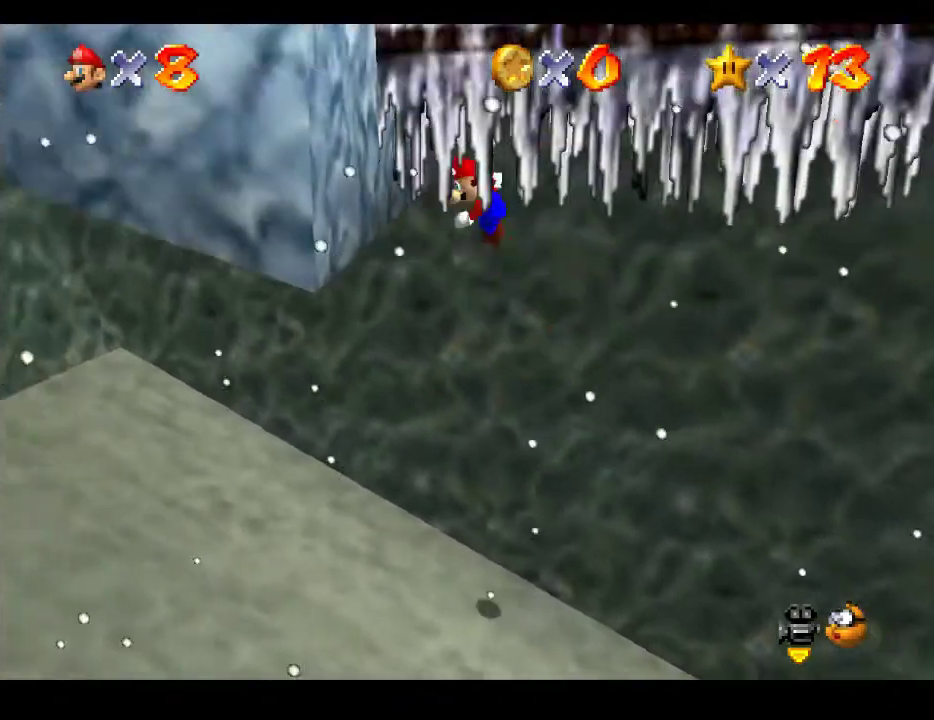
{"buttons": ["A"], "left_stick": "left", "right_stick": "center", "events": [[100, "left_stick", "left"]]}
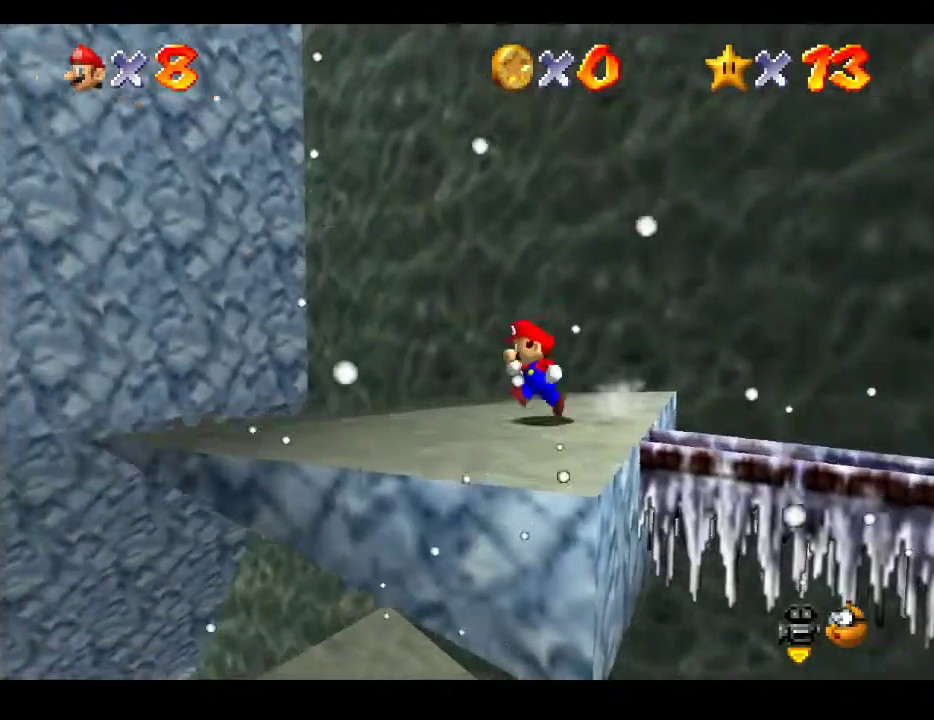
{"buttons": [], "left_stick": "center", "right_stick": "center", "events": [[33, "A", "up"], [33, "left_stick", "center"], [350, "right_stick", "left"], [467, "right_stick", "center"]]}
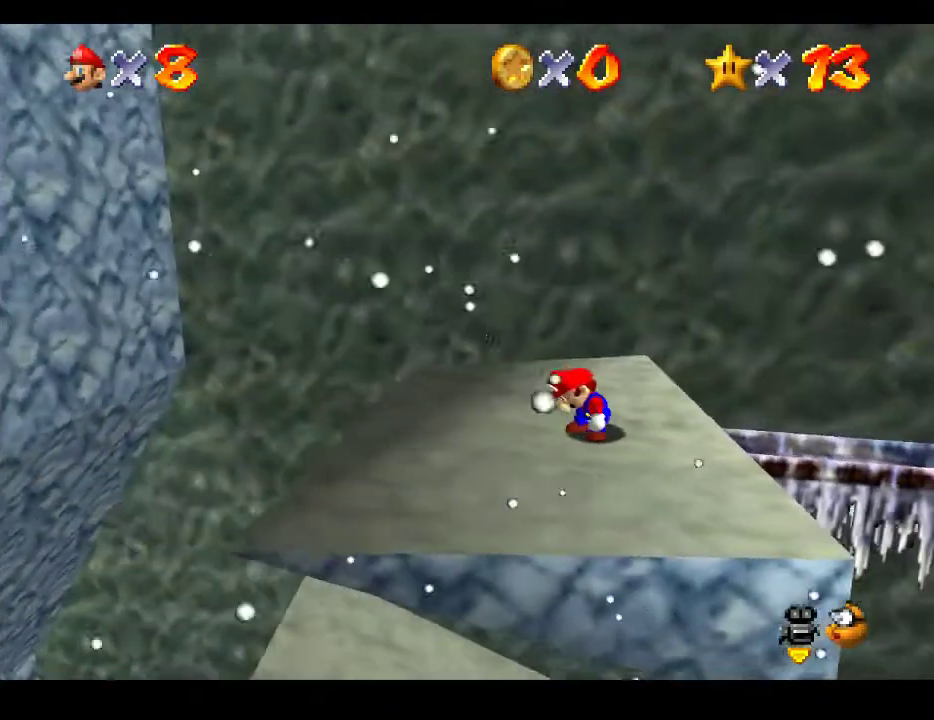
{"buttons": [], "left_stick": "center", "right_stick": "center", "events": [[117, "right_stick", "left"], [267, "right_stick", "center"]]}
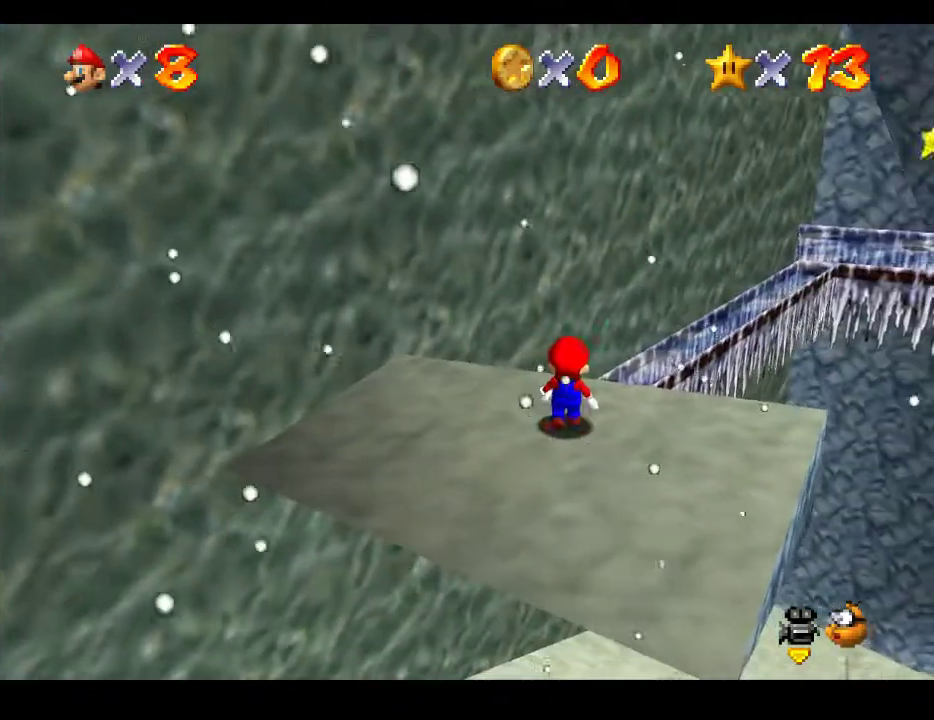
{"buttons": [], "left_stick": "up-right", "right_stick": "center", "events": [[17, "left_stick", "up"], [433, "left_stick", "up-right"]]}
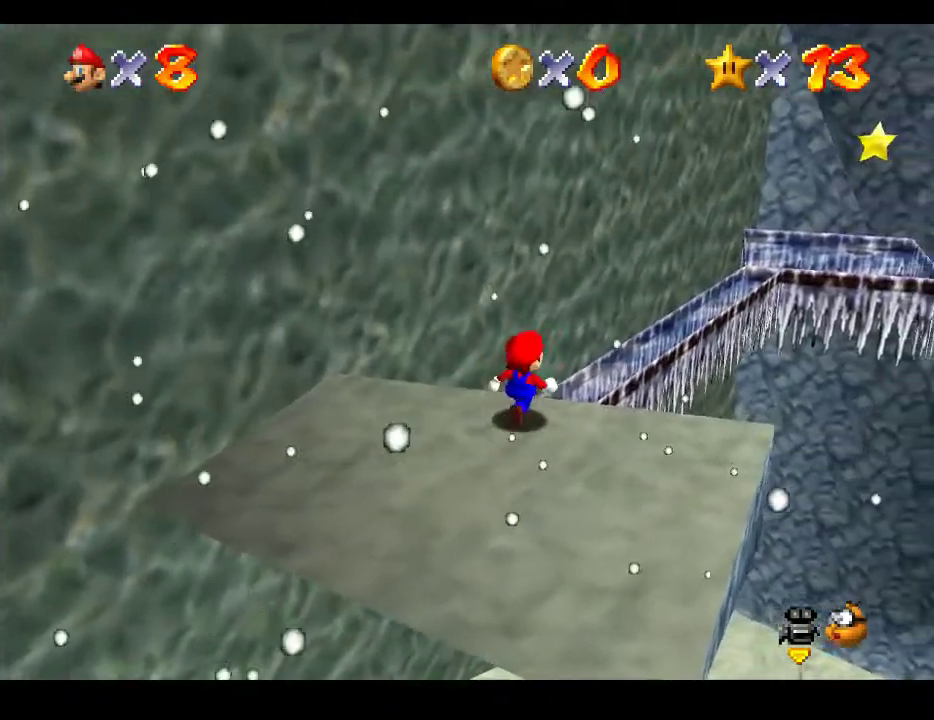
{"buttons": [], "left_stick": "up-right", "right_stick": "center", "events": []}
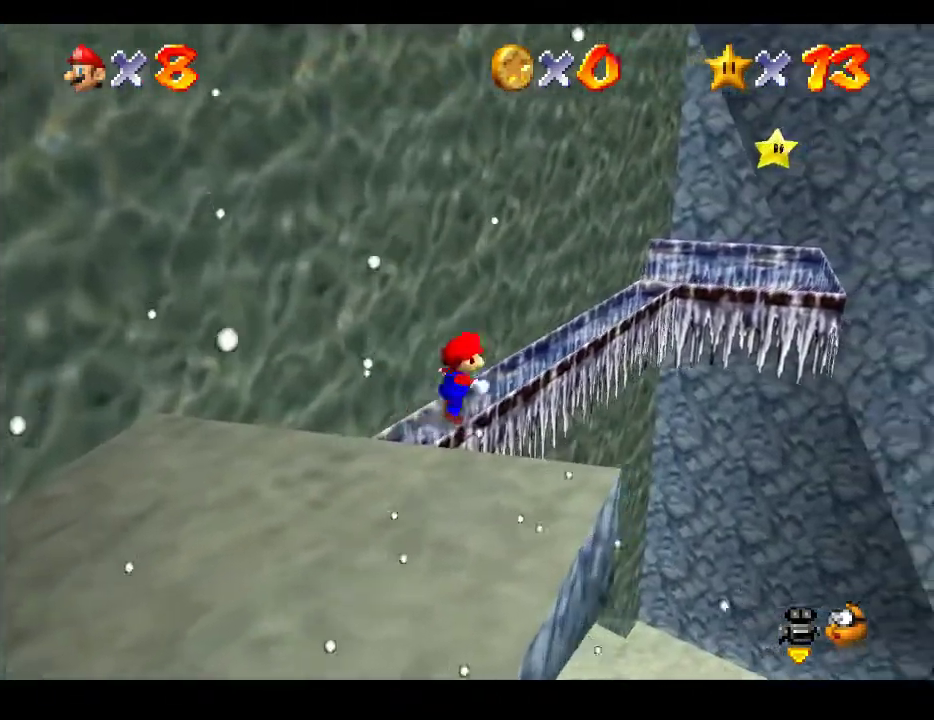
{"buttons": [], "left_stick": "up-right", "right_stick": "center", "events": []}
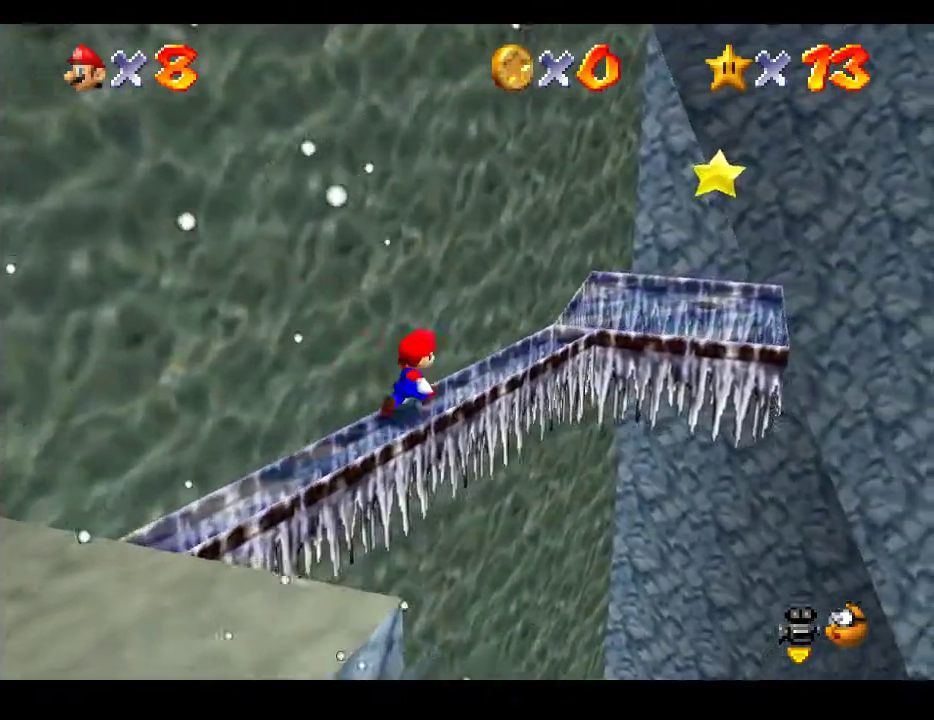
{"buttons": [], "left_stick": "up-right", "right_stick": "center", "events": []}
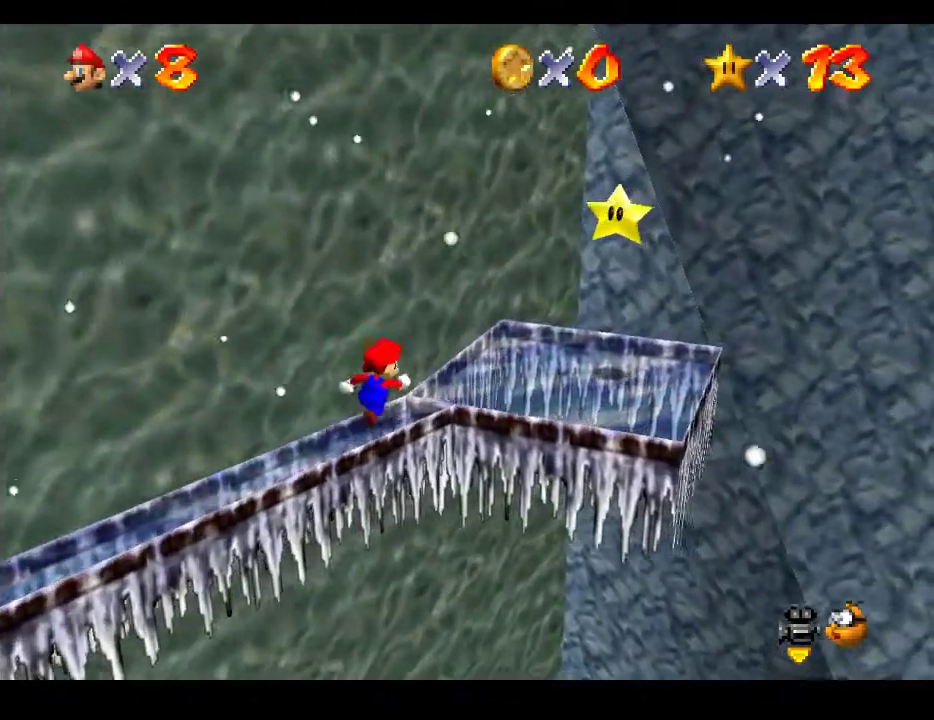
{"buttons": [], "left_stick": "up-right", "right_stick": "center", "events": []}
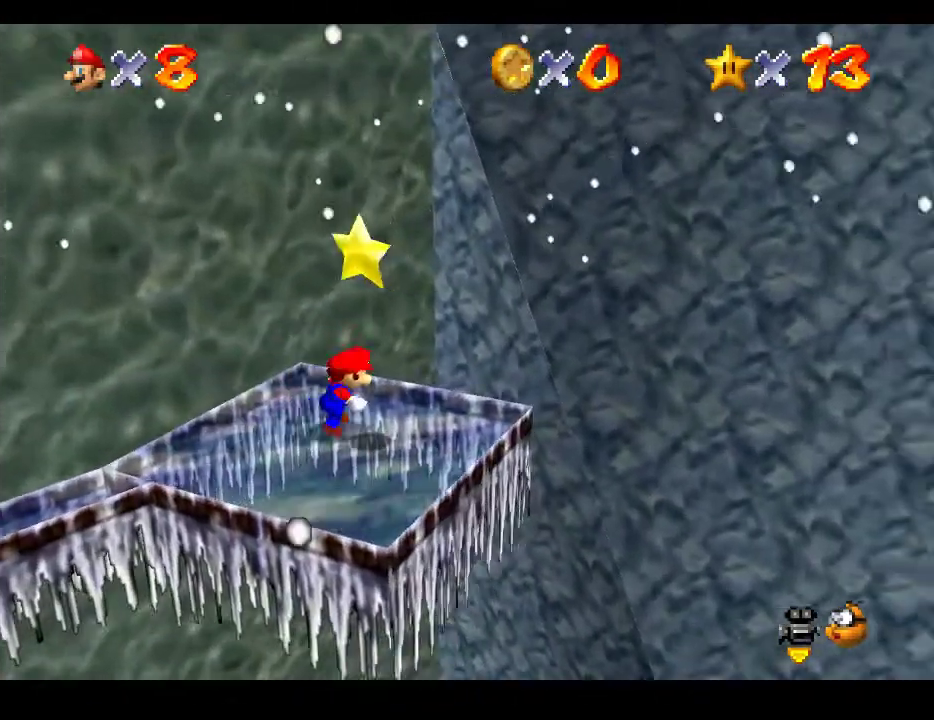
{"buttons": [], "left_stick": "center", "right_stick": "center", "events": [[50, "A", "down"], [83, "L2", "down"], [117, "left_stick", "center"], [183, "A", "up"], [250, "L2", "up"]]}